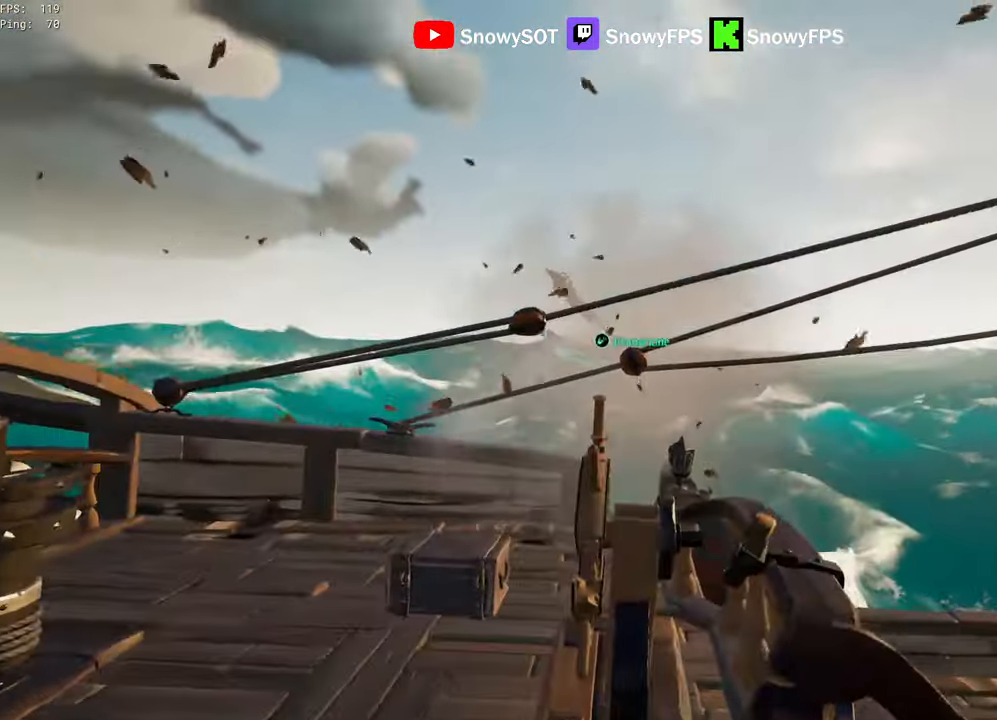
Gameplay with keyboard and mouse; each line is a JSON object with the keys and mouse buttons held at the frame after it. "events" lists presses ("down") and releases ("up") of "1", "2", "3", "4", "5", "a", "alt", "c", "caps_lock", "ctrl", "d", "e", "f", "g", "q", "r", "s", "shift", "space", "t", "tab", "v", "w", "x", "z", "mouse_left", "mouse_wheel" and "mouse_right" between this image and that frame as [ms after this image, input, new state], when the widget could be followed in between. "mouse_left", "mouse_wheel", "mouse_right" = the "left", "wheel", "right" buttons of the "mouse" list. No other keys are recorded. "wheel" means that the mouse wheel is clicked or scrolled. "mouse_move" is the direction in which the mouse moves at that frame (one of eight, or "still"), when it could be read.
{"keys": ["a", "w"], "mouse": ["left"], "mouse_move": "right", "events": [[166, "3", "down"], [216, "3", "up"], [250, "mouse_left", "down"], [400, "mouse_left", "up"], [433, "mouse_left", "down"]]}
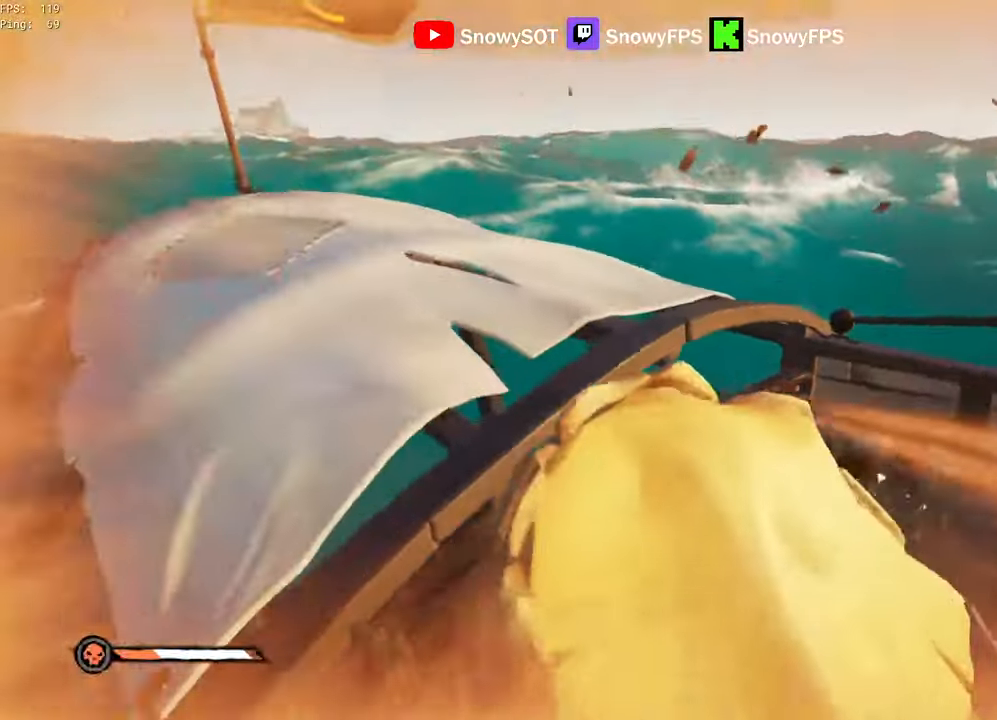
{"keys": ["d", "w"], "mouse": ["left"], "mouse_move": "left", "events": [[133, "a", "up"], [266, "d", "down"], [417, "mouse_left", "up"], [450, "mouse_left", "down"]]}
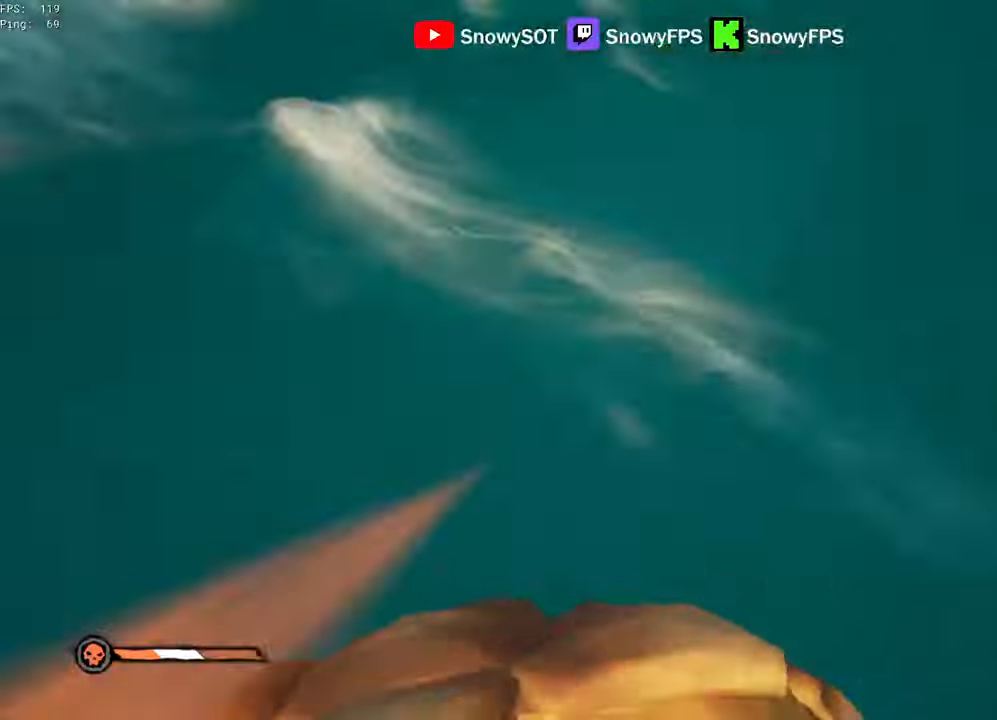
{"keys": ["d", "w"], "mouse": ["left"], "mouse_move": "down", "events": [[50, "mouse_left", "up"], [100, "mouse_left", "down"], [150, "mouse_left", "up"], [183, "mouse_left", "down"], [283, "mouse_left", "up"], [333, "mouse_left", "down"]]}
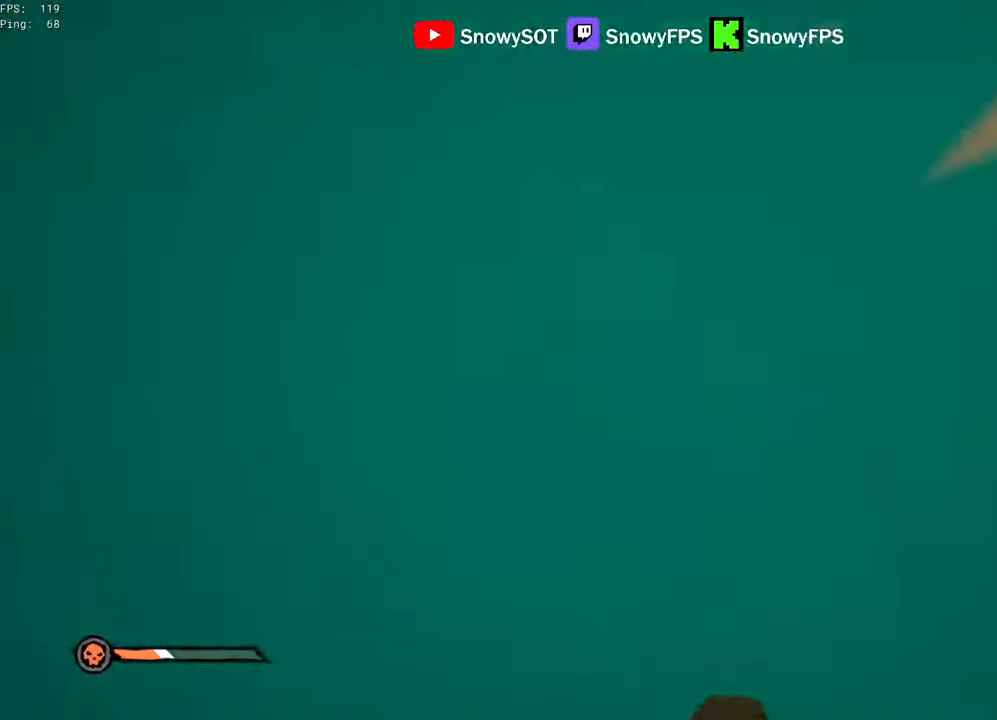
{"keys": ["w"], "mouse": ["left"], "mouse_move": "down-left", "events": [[67, "mouse_right", "down"], [167, "mouse_left", "up"], [167, "mouse_right", "up"], [200, "d", "up"], [200, "mouse_left", "down"], [300, "mouse_left", "up"], [350, "mouse_left", "down"], [350, "mouse_right", "down"], [400, "mouse_right", "up"]]}
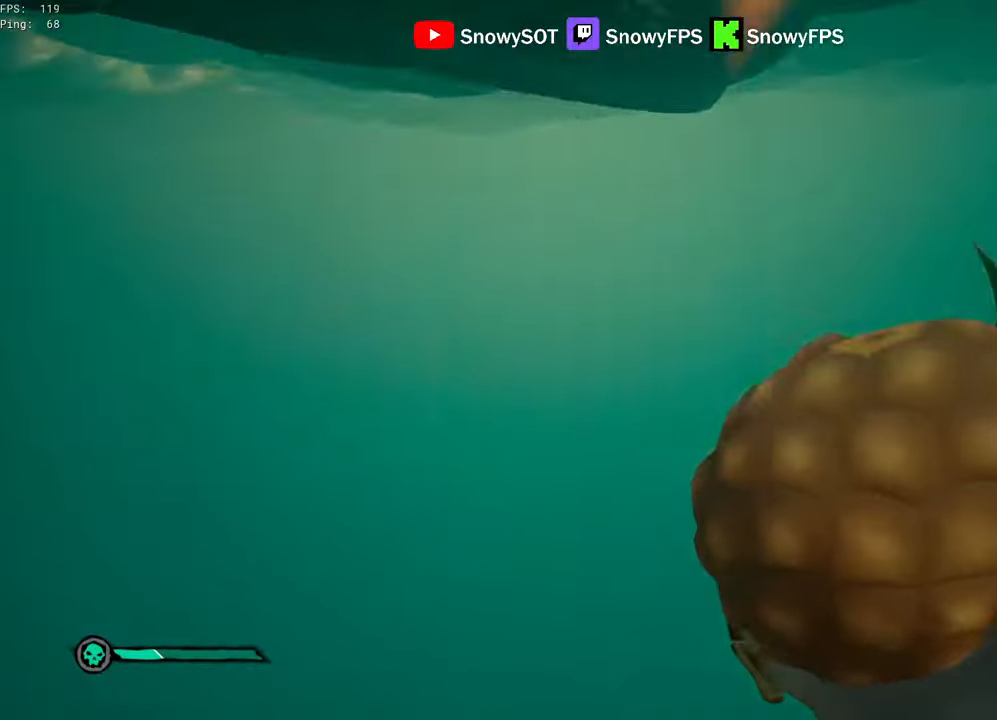
{"keys": ["shift", "w"], "mouse": [], "mouse_move": "right", "events": [[33, "mouse_left", "up"], [133, "shift", "down"]]}
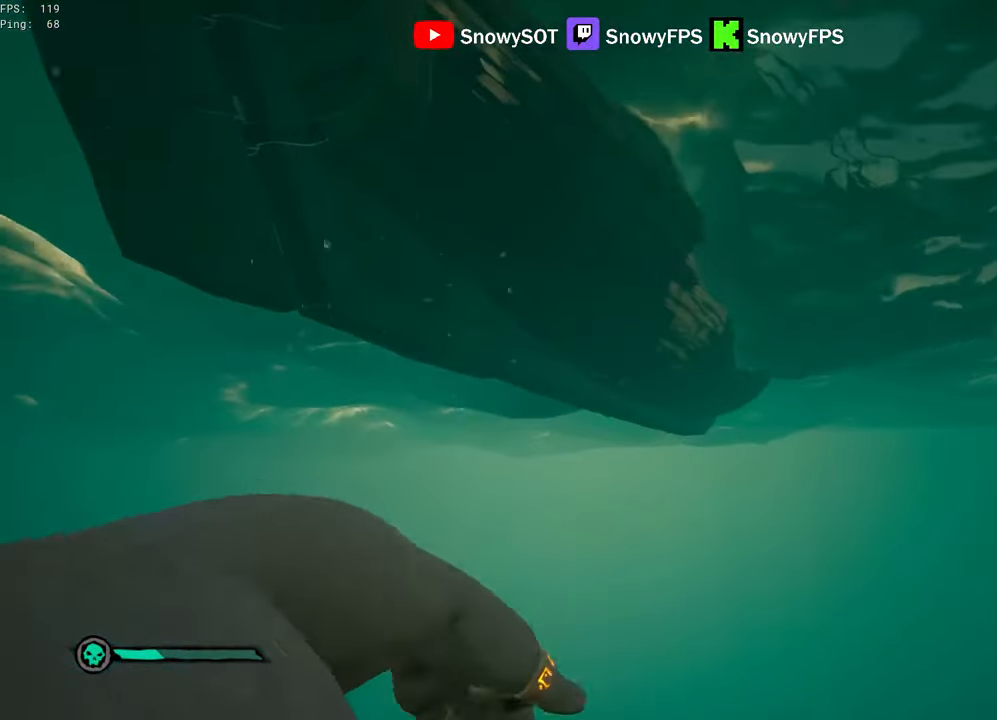
{"keys": ["shift", "space", "w"], "mouse": [], "mouse_move": "right", "events": [[100, "space", "down"]]}
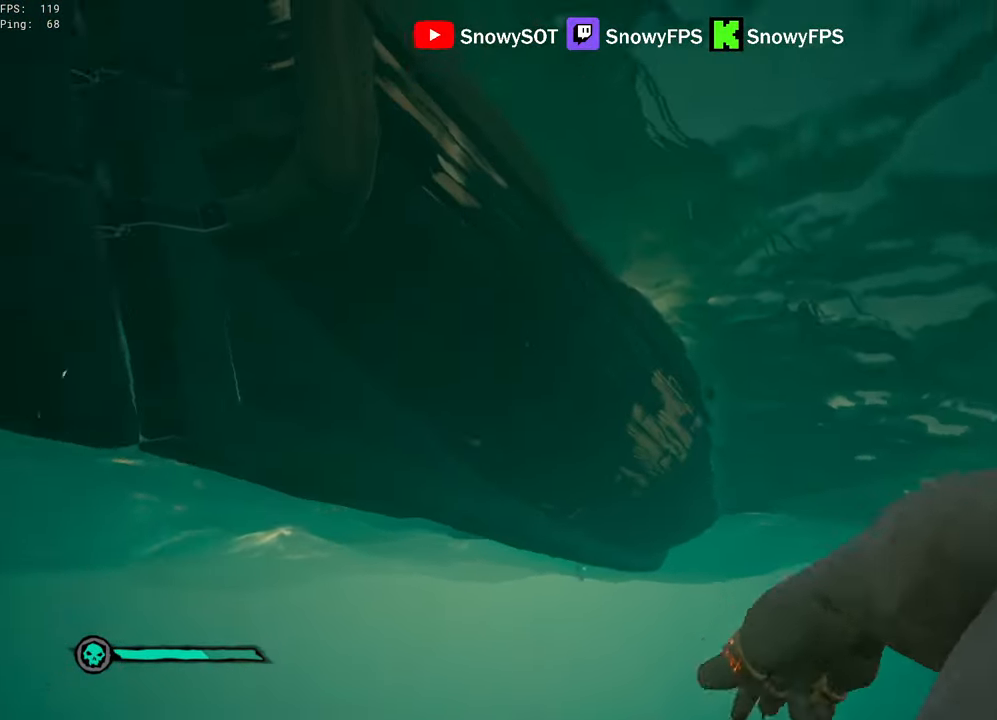
{"keys": ["space", "w"], "mouse": [], "mouse_move": "still", "events": [[200, "shift", "up"], [300, "mouse_wheel", "down"], [350, "mouse_wheel", "up"]]}
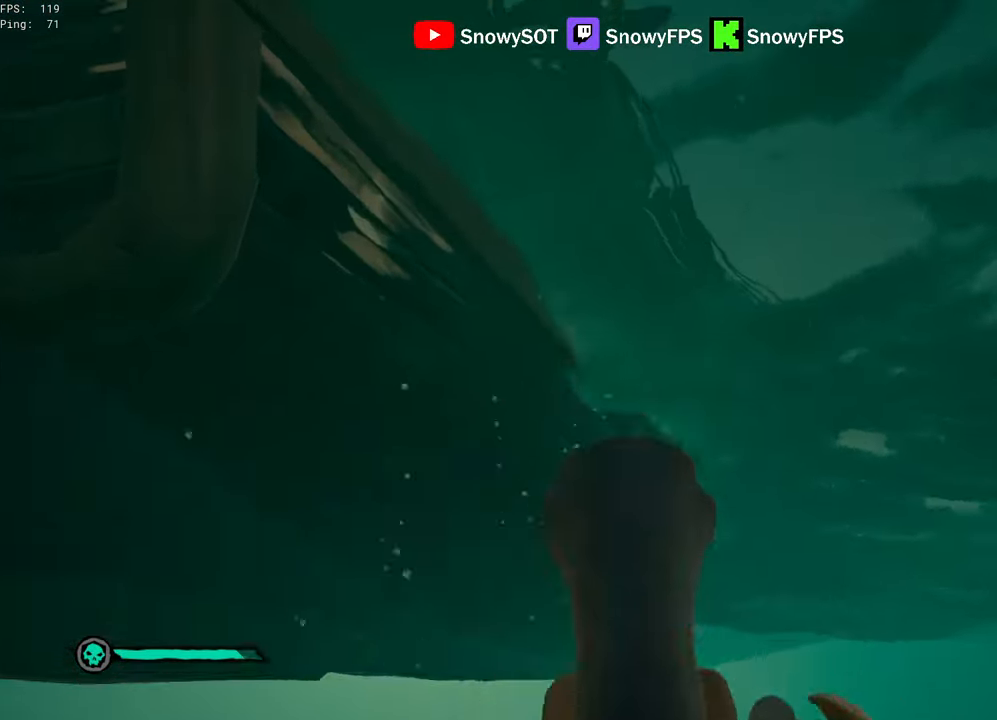
{"keys": ["space", "w"], "mouse": [], "mouse_move": "still", "events": []}
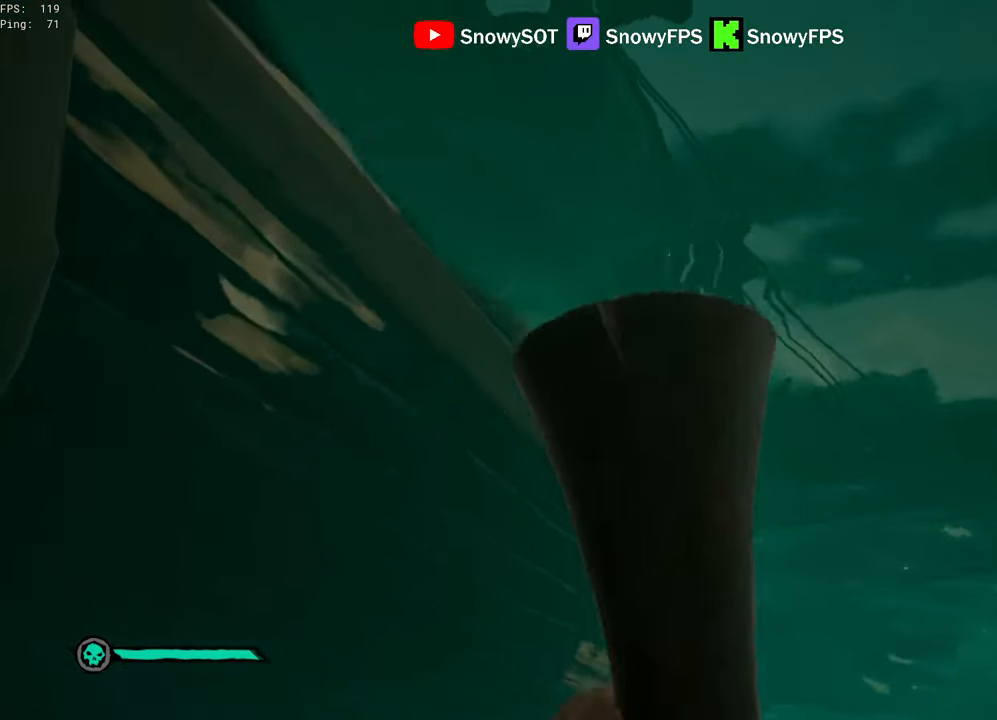
{"keys": ["space", "w"], "mouse": [], "mouse_move": "still", "events": []}
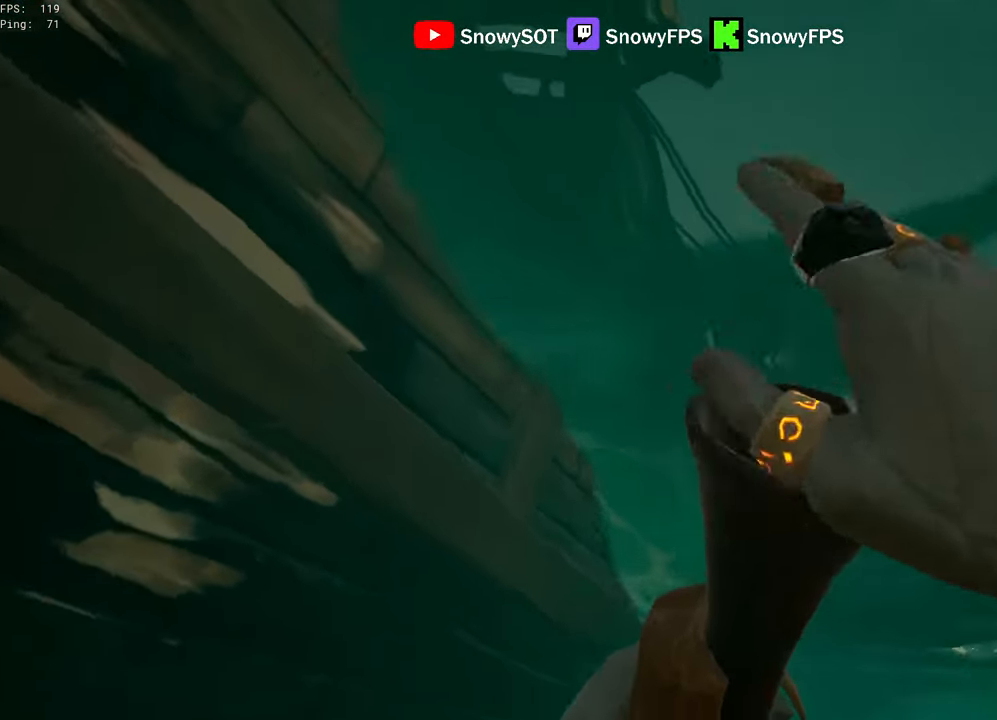
{"keys": ["space", "w"], "mouse": [], "mouse_move": "still", "events": [[250, "space", "up"], [450, "space", "down"]]}
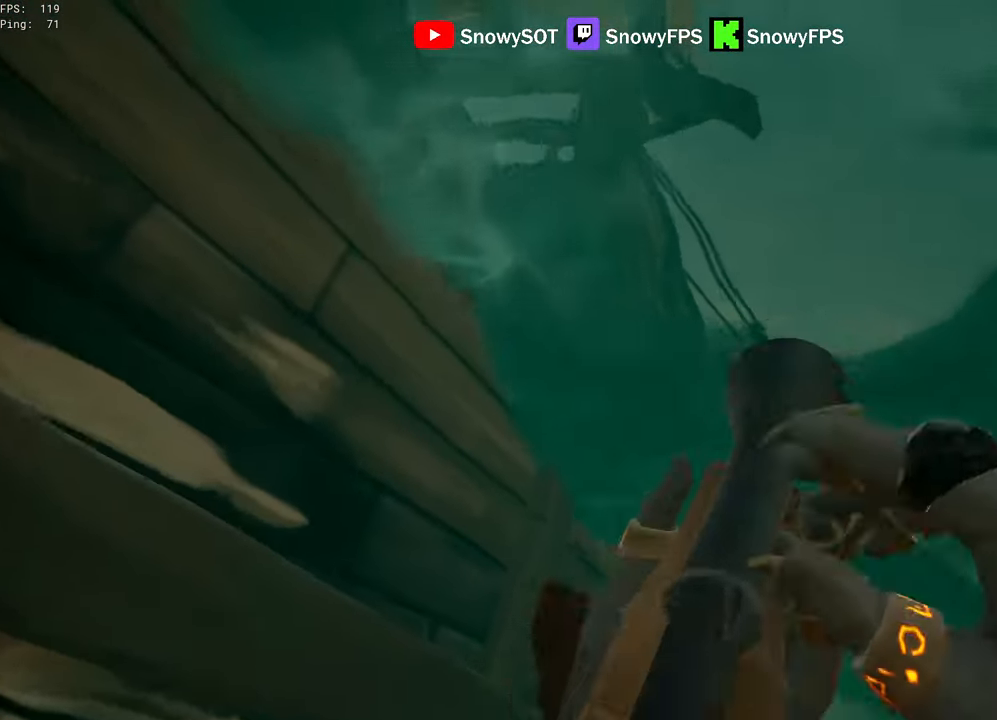
{"keys": ["d", "space", "w"], "mouse": [], "mouse_move": "still", "events": [[467, "d", "down"]]}
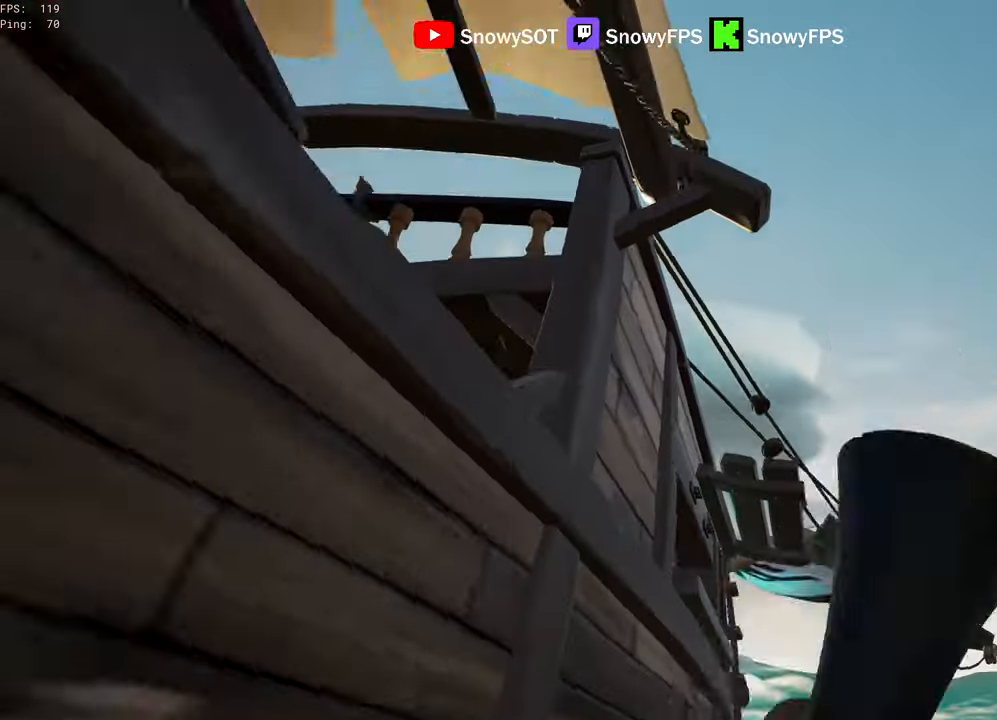
{"keys": ["d", "w"], "mouse": [], "mouse_move": "still", "events": [[150, "d", "up"], [200, "space", "up"], [233, "mouse_wheel", "down"], [283, "mouse_wheel", "up"], [467, "d", "down"]]}
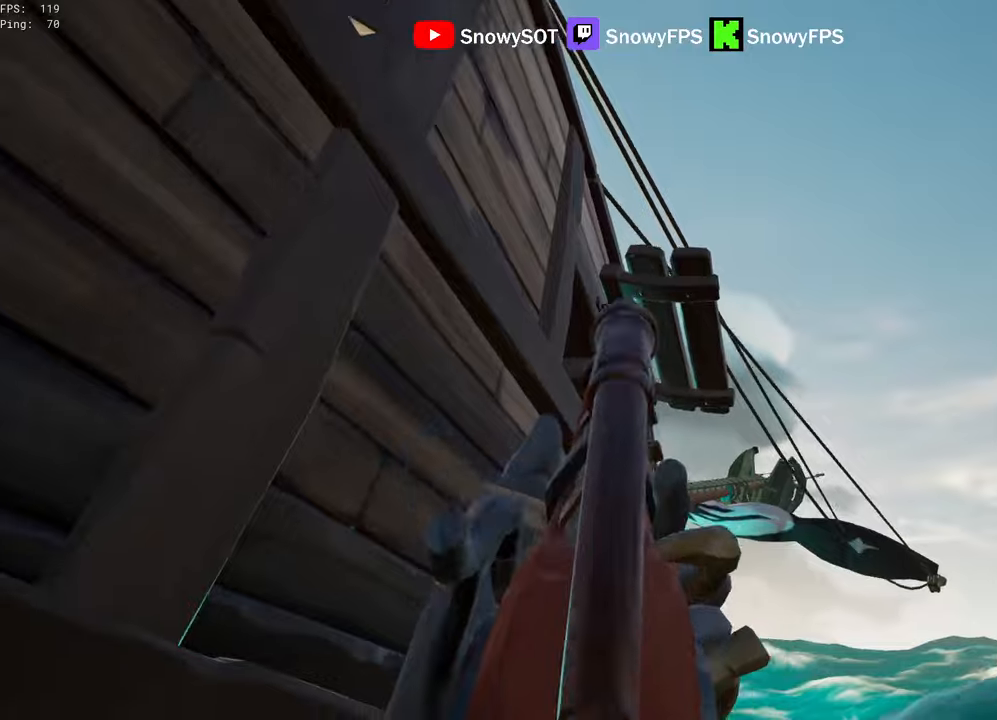
{"keys": ["w"], "mouse": [], "mouse_move": "still", "events": [[67, "d", "up"]]}
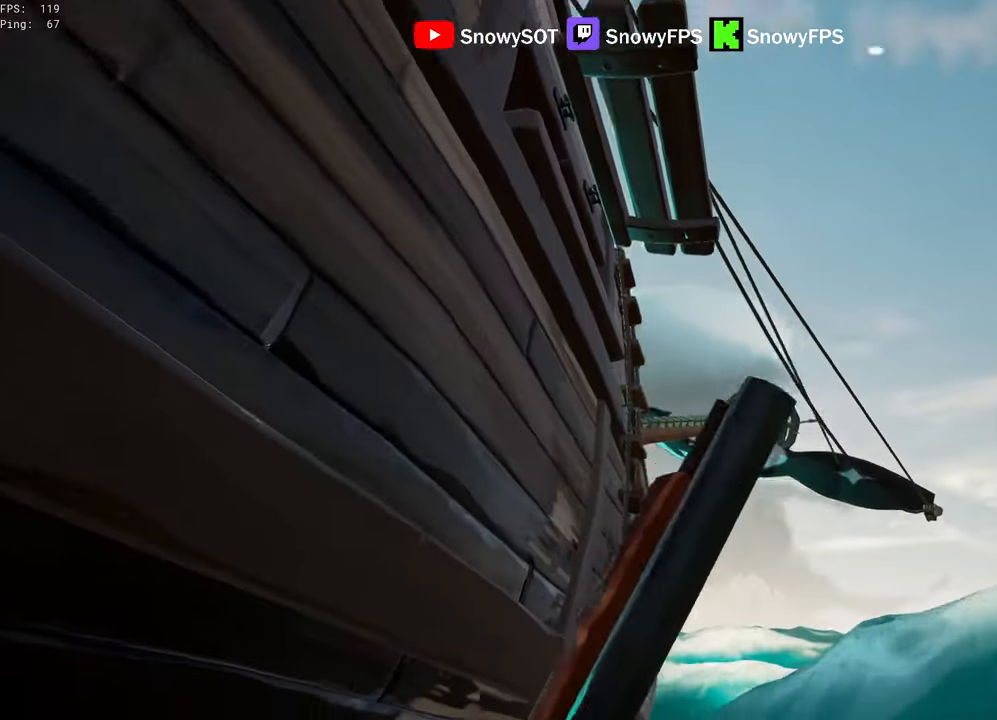
{"keys": ["d", "w"], "mouse": [], "mouse_move": "still", "events": [[184, "d", "down"], [267, "d", "up"], [450, "d", "down"]]}
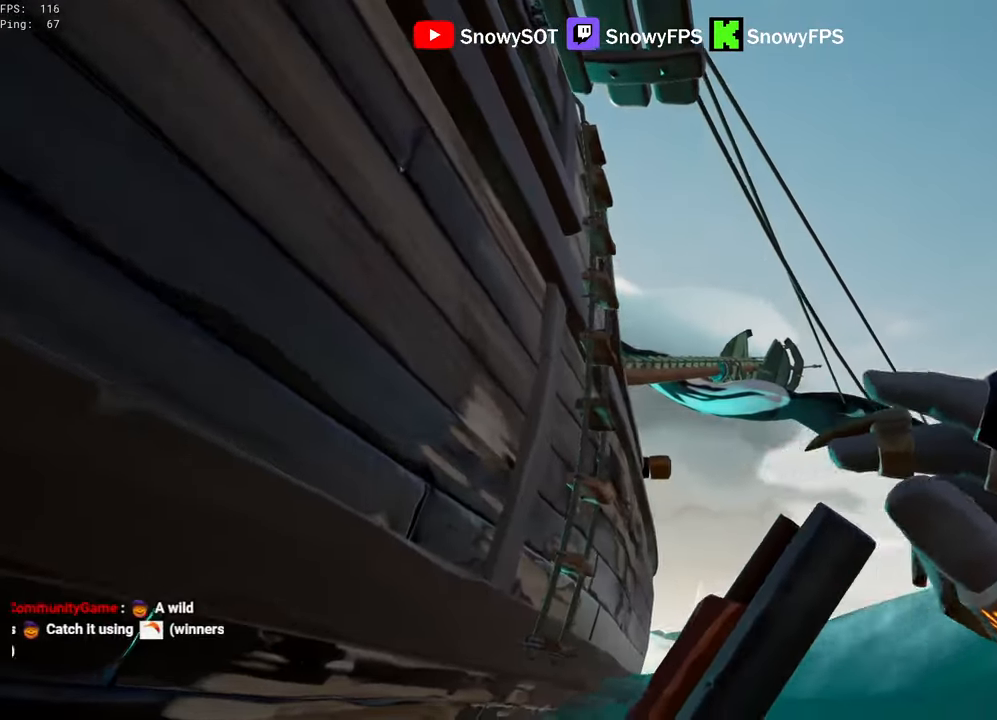
{"keys": ["d", "w"], "mouse": [], "mouse_move": "left", "events": [[50, "d", "up"], [234, "d", "down"]]}
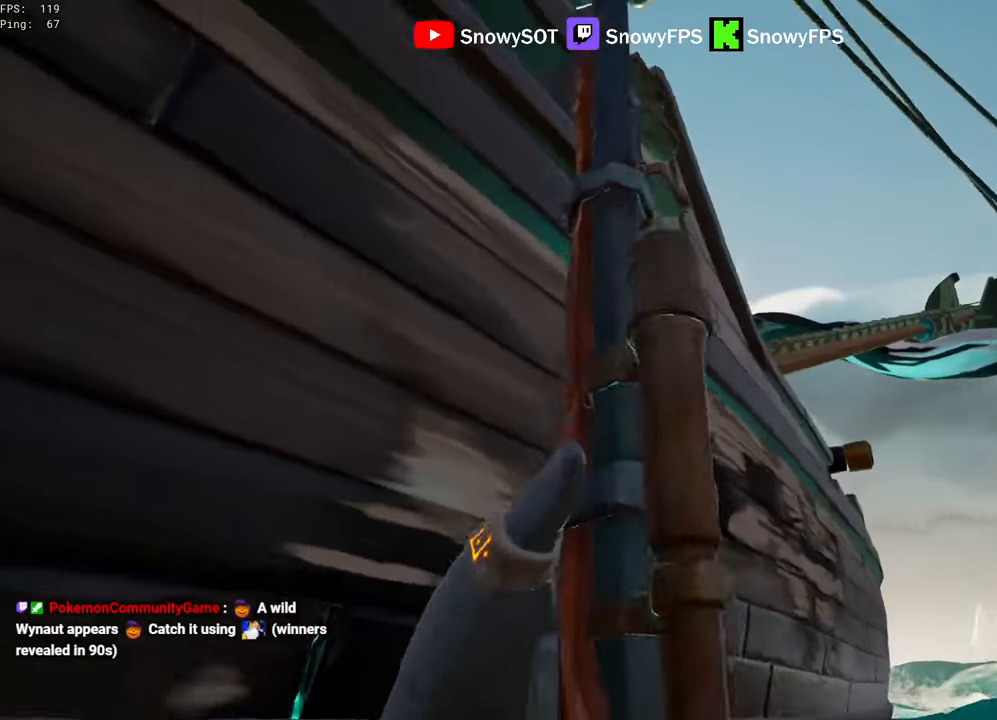
{"keys": ["d", "w"], "mouse": [], "mouse_move": "left", "events": [[67, "w", "up"], [400, "w", "down"]]}
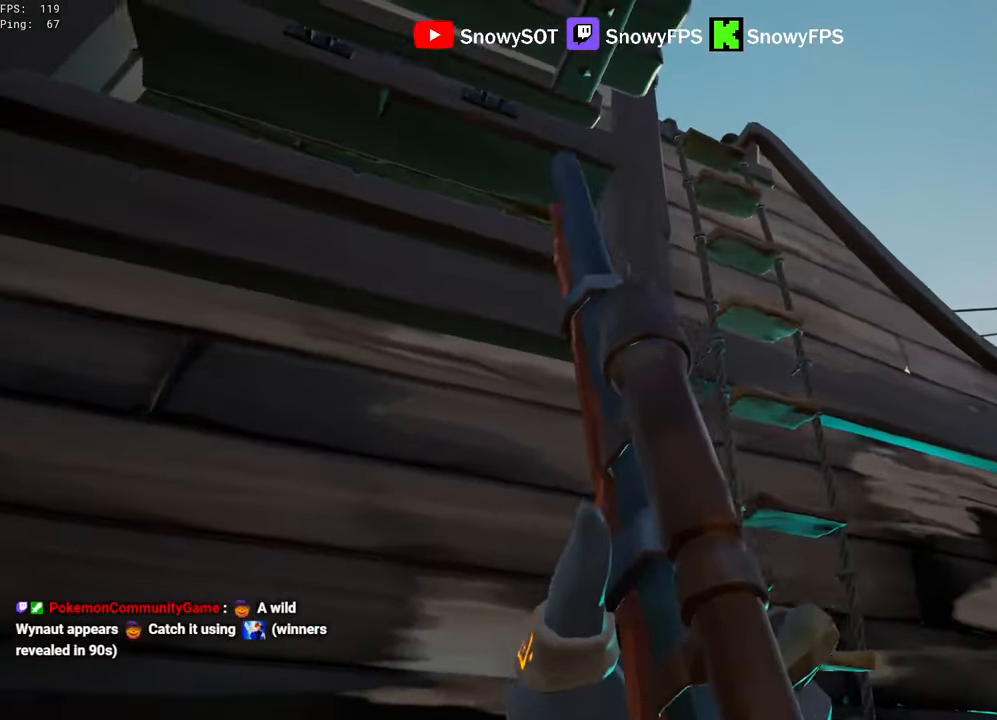
{"keys": ["w"], "mouse": [], "mouse_move": "still", "events": [[367, "d", "up"]]}
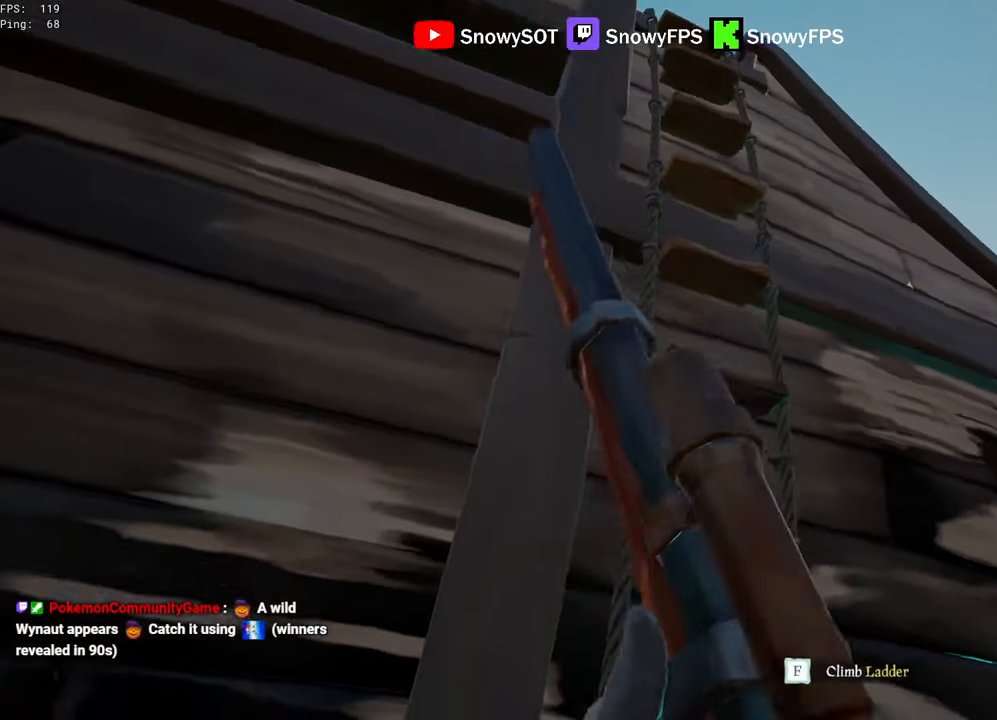
{"keys": ["w"], "mouse": [], "mouse_move": "still", "events": [[100, "f", "down"], [150, "f", "up"]]}
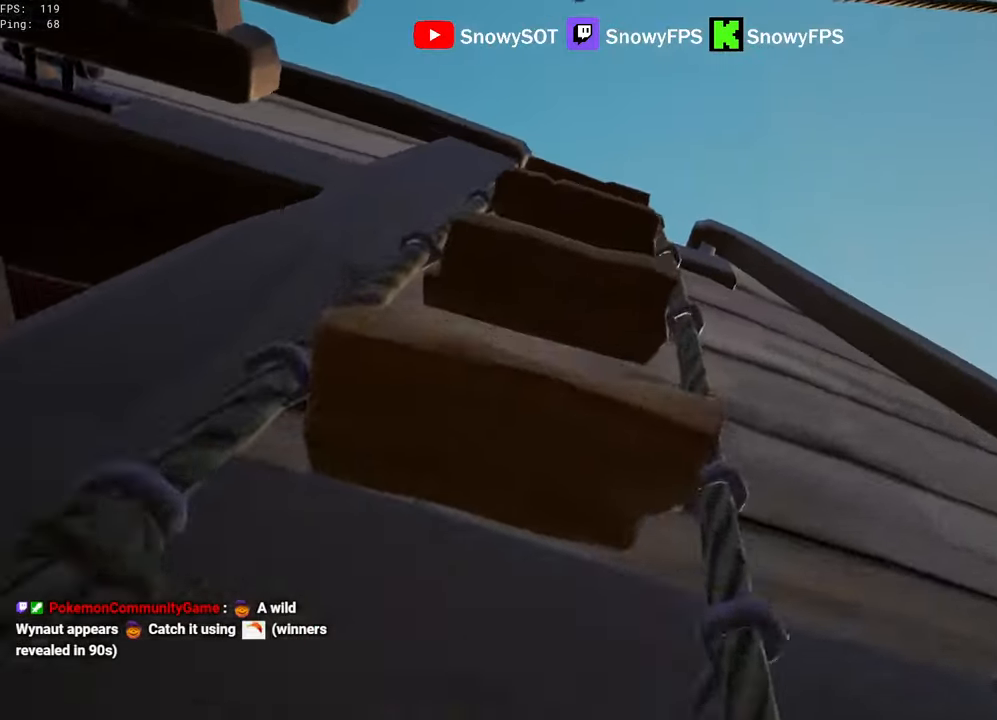
{"keys": ["w"], "mouse": [], "mouse_move": "still", "events": []}
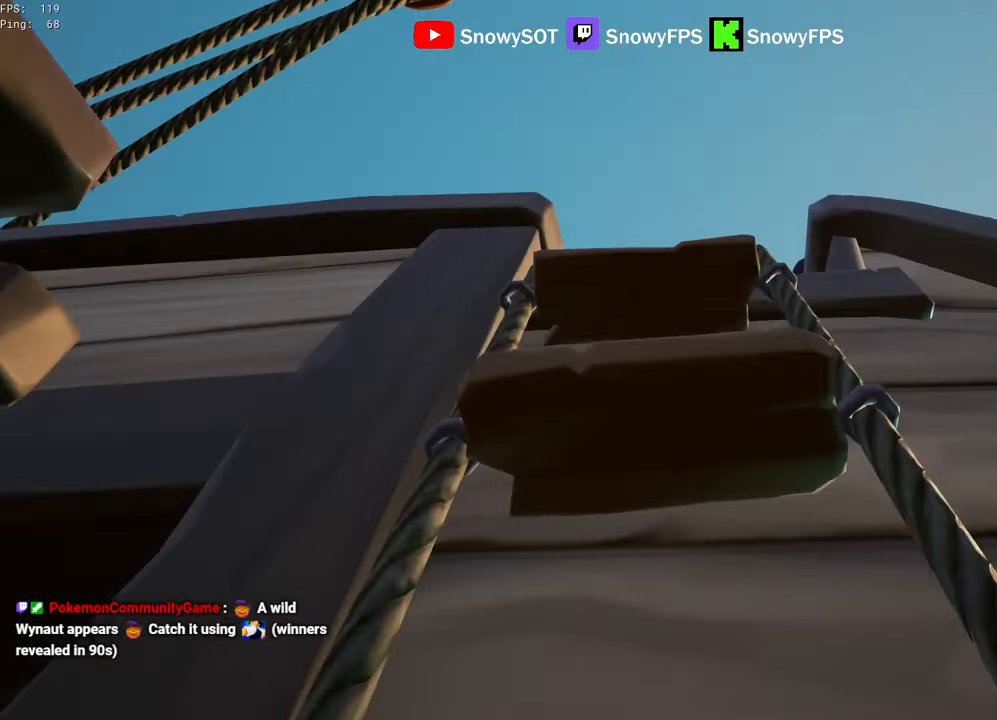
{"keys": ["w"], "mouse": [], "mouse_move": "down-right", "events": []}
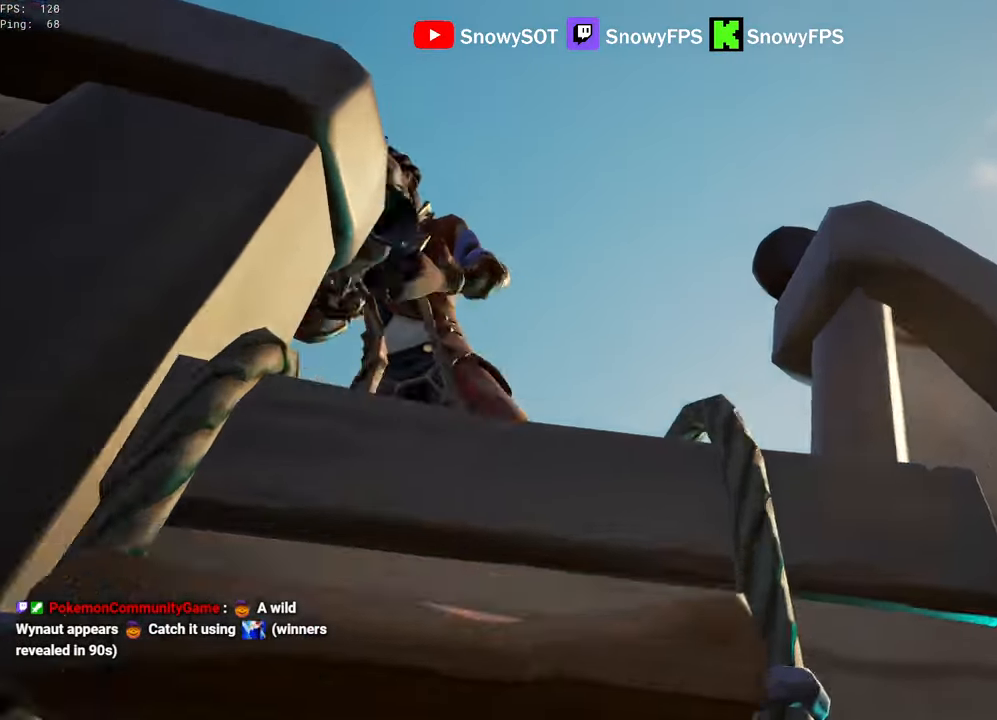
{"keys": ["w"], "mouse": [], "mouse_move": "right", "events": [[100, "f", "down"], [150, "a", "down"], [150, "f", "up"], [150, "w", "up"], [334, "w", "down"], [434, "a", "up"], [434, "f", "down"], [467, "f", "up"]]}
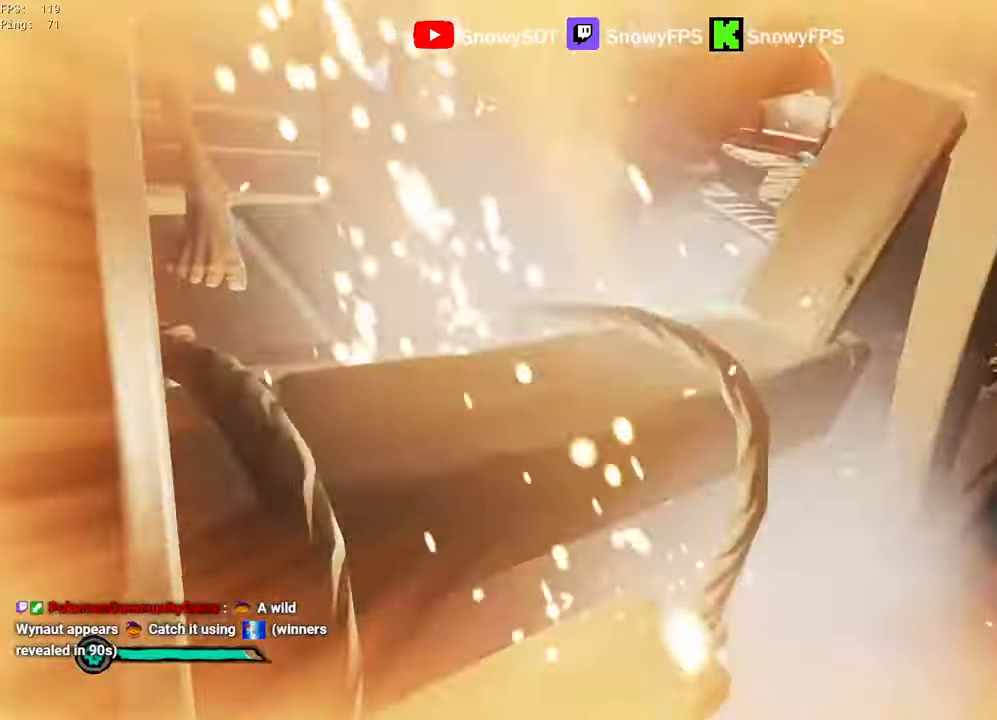
{"keys": ["w"], "mouse": [], "mouse_move": "left", "events": []}
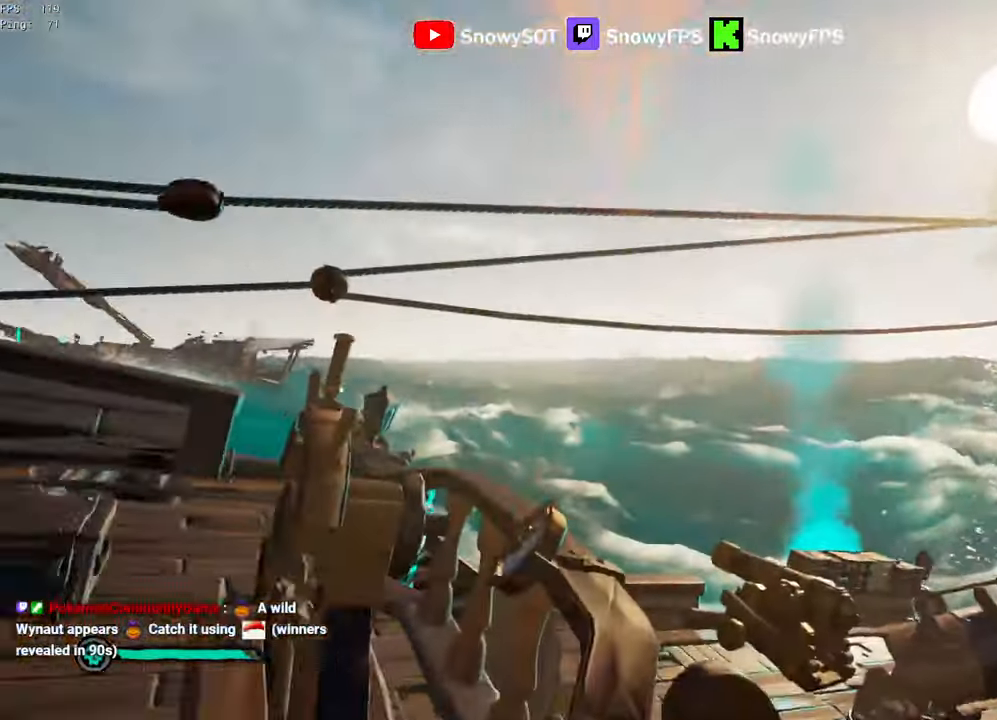
{"keys": ["w"], "mouse": ["right"], "mouse_move": "down", "events": [[83, "a", "down"], [133, "a", "up"], [216, "3", "down"], [266, "3", "up"], [416, "mouse_right", "down"]]}
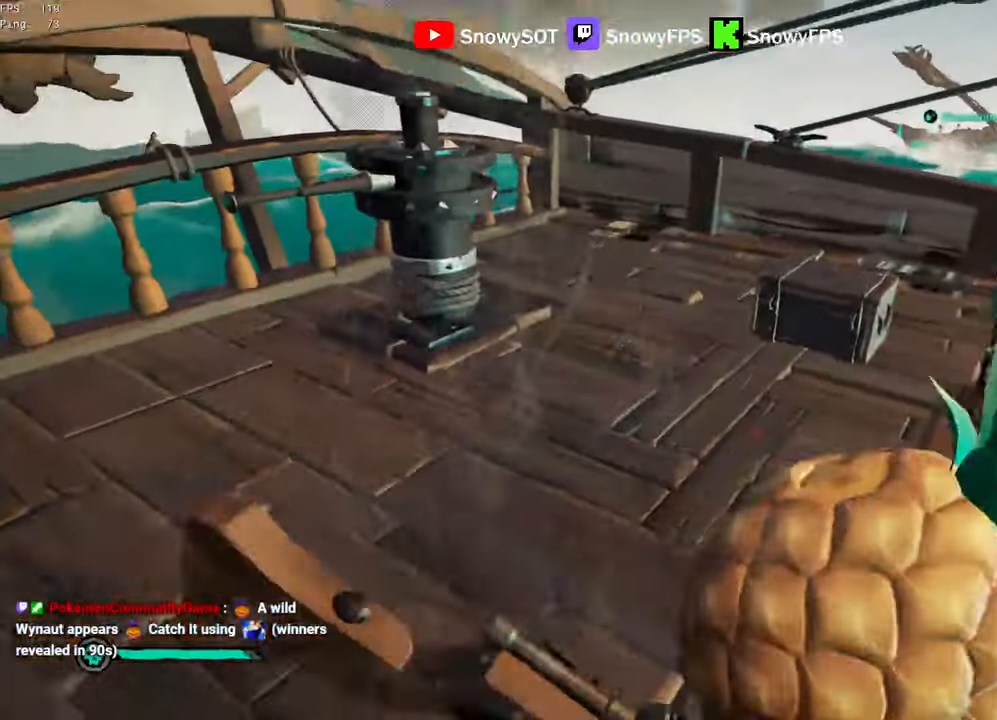
{"keys": ["w"], "mouse": ["left"], "mouse_move": "down", "events": [[100, "d", "down"], [150, "mouse_left", "down"], [150, "mouse_right", "up"], [200, "d", "up"], [233, "mouse_left", "up"], [283, "mouse_left", "down"], [283, "space", "down"], [383, "mouse_left", "up"], [416, "mouse_left", "down"], [416, "space", "up"]]}
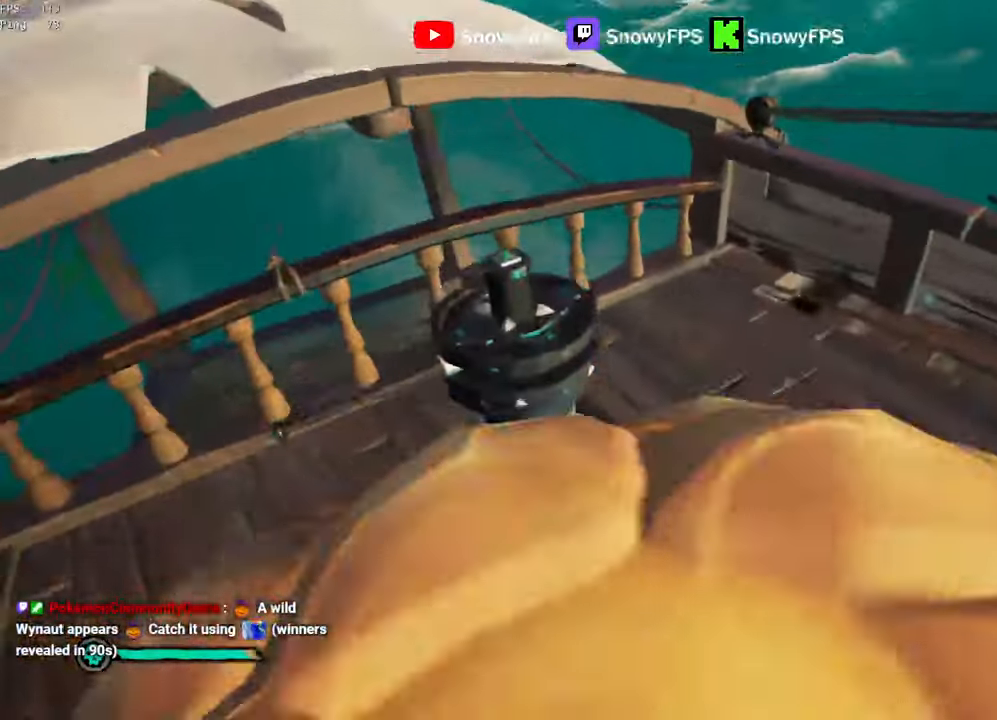
{"keys": [], "mouse": ["left"], "mouse_move": "up", "events": [[16, "mouse_left", "up"], [66, "mouse_left", "down"], [166, "mouse_left", "up"], [216, "mouse_left", "down"], [250, "w", "up"], [300, "mouse_left", "up"], [350, "f", "down"], [350, "mouse_left", "down"], [400, "f", "up"]]}
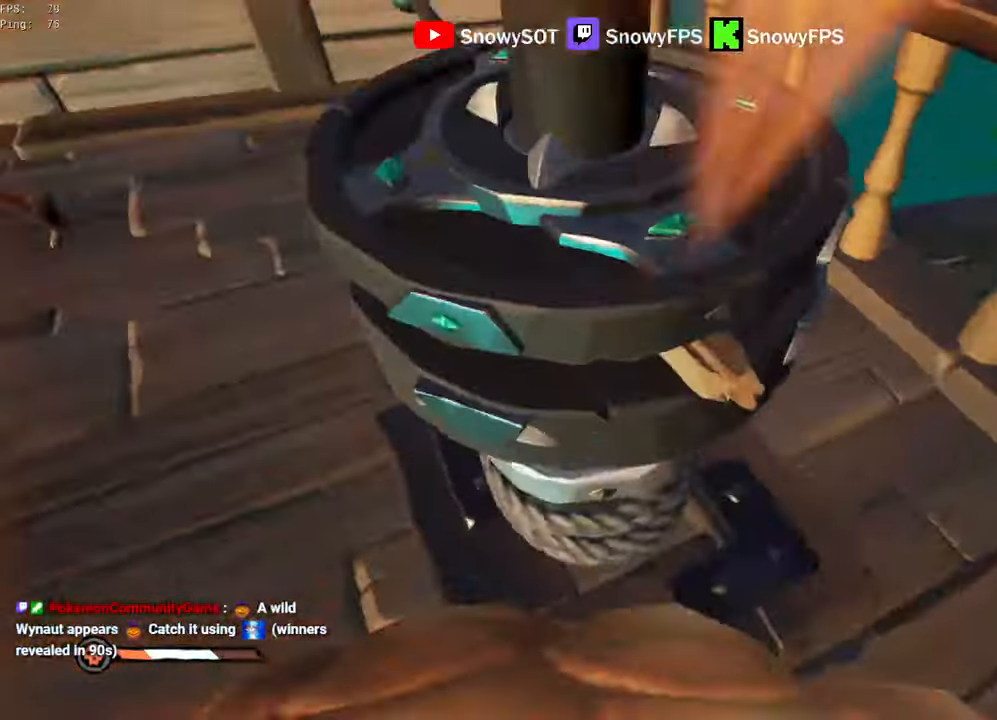
{"keys": ["a"], "mouse": ["left"], "mouse_move": "up-right", "events": [[83, "a", "down"], [133, "a", "up"], [183, "s", "down"], [266, "s", "up"], [316, "a", "down"], [316, "mouse_left", "up"], [316, "s", "down"], [366, "mouse_left", "down"], [416, "s", "up"]]}
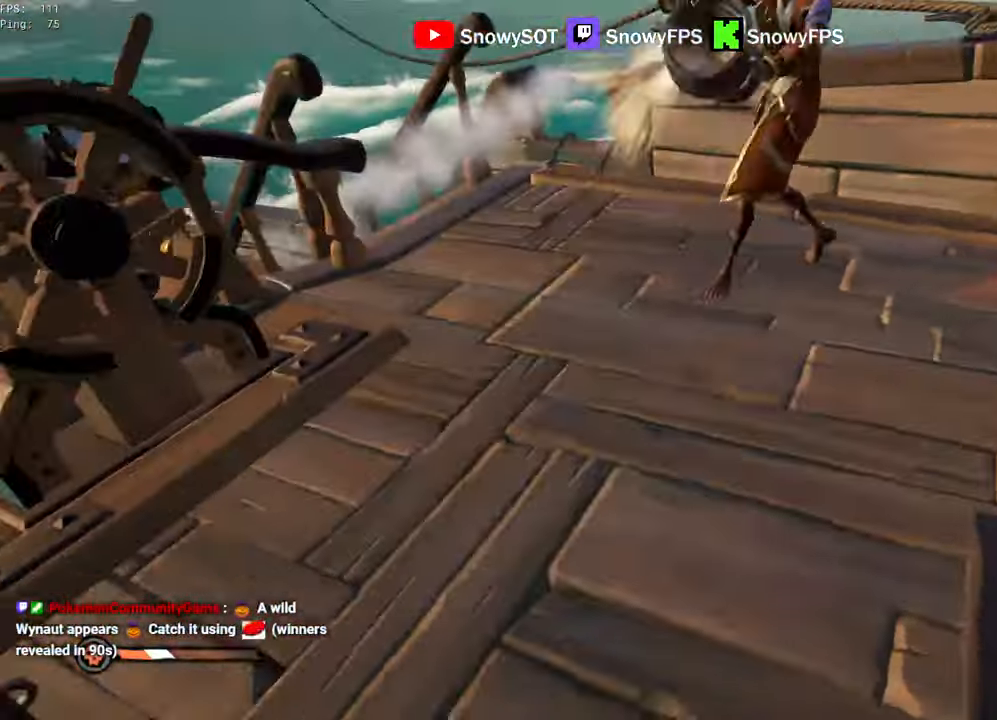
{"keys": [], "mouse": ["left"], "mouse_move": "down-right", "events": [[100, "w", "down"], [283, "mouse_left", "up"], [333, "a", "up"], [333, "mouse_left", "down"], [333, "w", "up"], [383, "r", "down"], [433, "mouse_left", "up"], [466, "mouse_left", "down"], [466, "r", "up"]]}
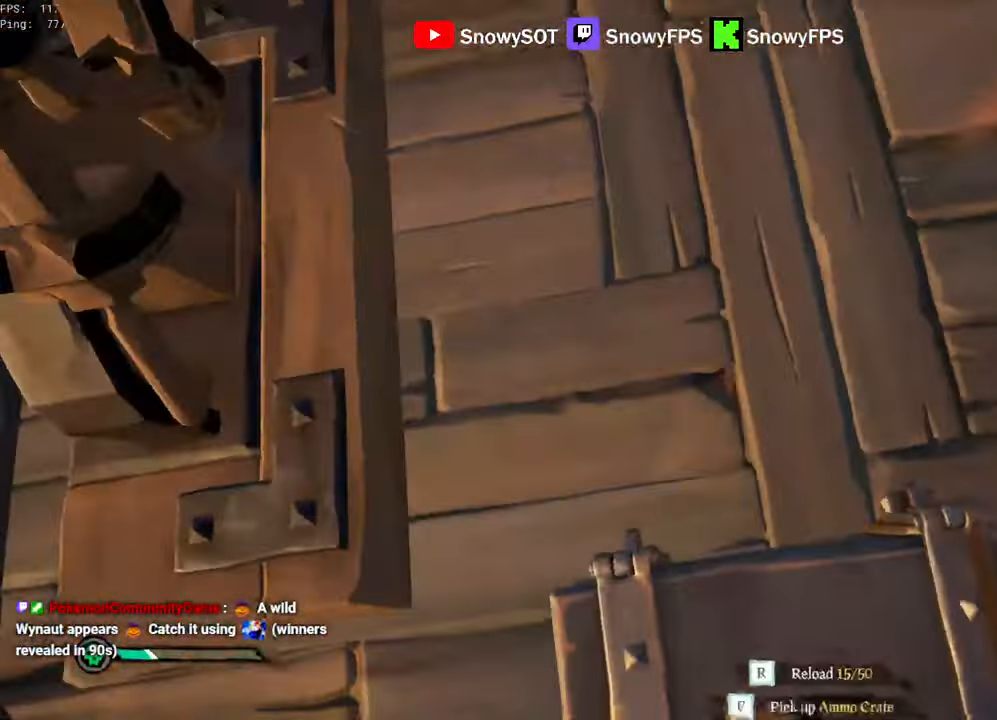
{"keys": ["w"], "mouse": [], "mouse_move": "still", "events": [[16, "s", "down"], [66, "mouse_left", "up"], [116, "a", "down"], [116, "mouse_left", "down"], [116, "s", "up"], [200, "mouse_left", "up"], [250, "mouse_left", "down"], [250, "space", "down"], [250, "w", "down"], [300, "a", "up"], [350, "mouse_left", "up"], [350, "space", "up"], [400, "2", "down"], [483, "2", "up"]]}
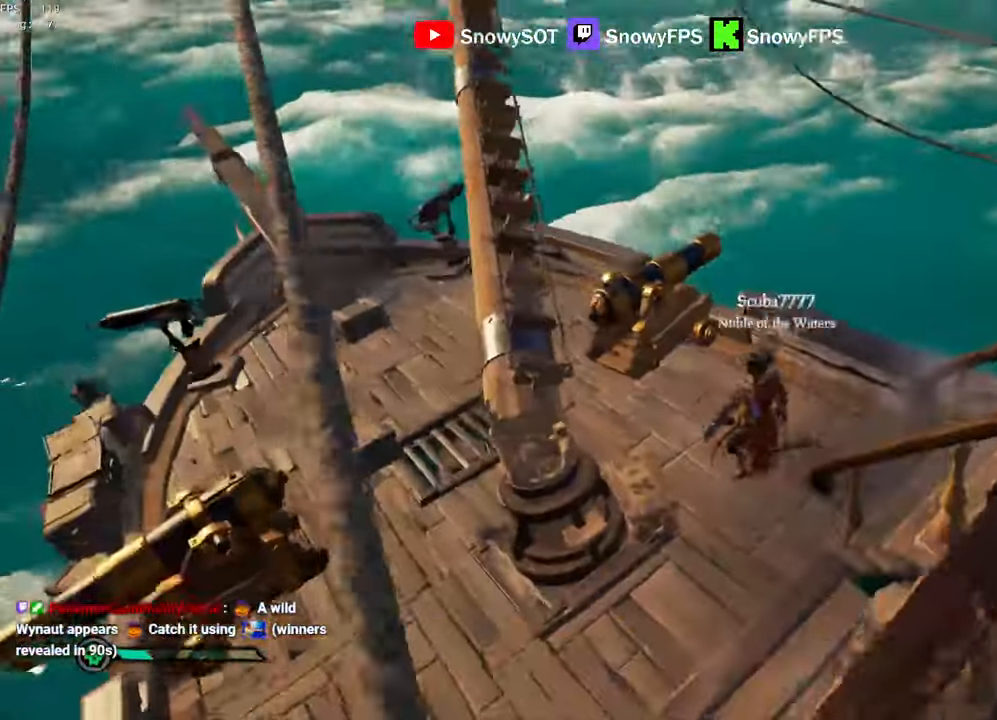
{"keys": ["d", "w"], "mouse": [], "mouse_move": "right", "events": [[133, "w", "up"], [266, "d", "down"], [416, "w", "down"]]}
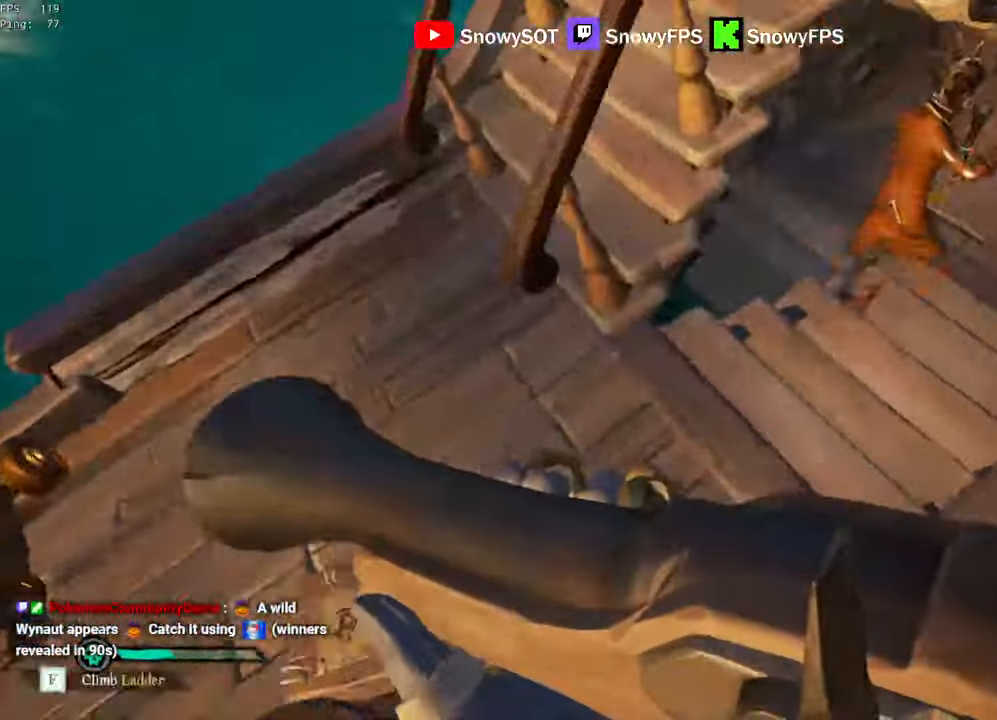
{"keys": ["shift", "w"], "mouse": [], "mouse_move": "left", "events": [[50, "d", "up"], [233, "shift", "down"]]}